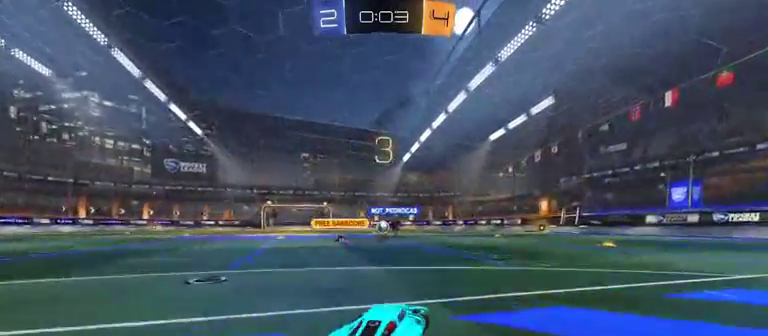
Gameplay with a controller (Xbox layout); each line is a JSON object with the inputs held at the frame after it. "events" lists button and stick changes between this image and that frame as [ms after this image, input, new state], when the widget could be followed in between.
{"buttons": ["A", "R2"], "left_stick": "up", "right_stick": "center", "events": [[67, "left_stick", "right"], [200, "left_stick", "up-right"], [267, "left_stick", "up"], [300, "R1", "up"], [367, "A", "down"]]}
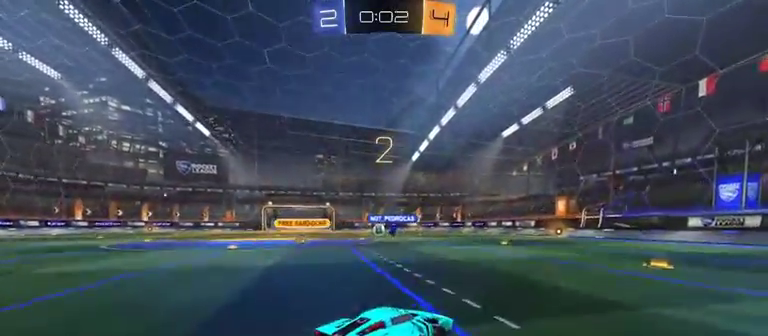
{"buttons": ["R2"], "left_stick": "center", "right_stick": "center", "events": [[300, "A", "up"], [500, "left_stick", "center"]]}
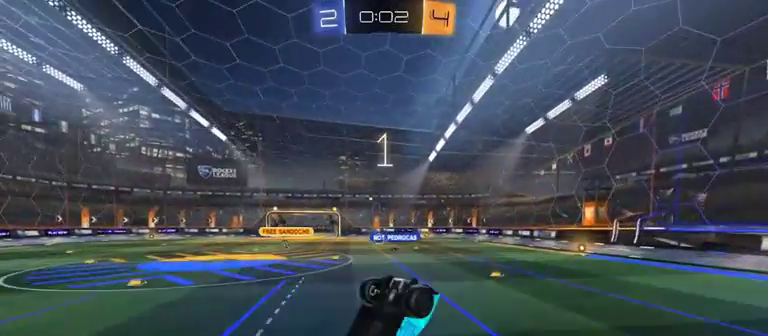
{"buttons": ["R2"], "left_stick": "down", "right_stick": "center", "events": [[133, "left_stick", "down"], [300, "A", "down"], [433, "A", "up"]]}
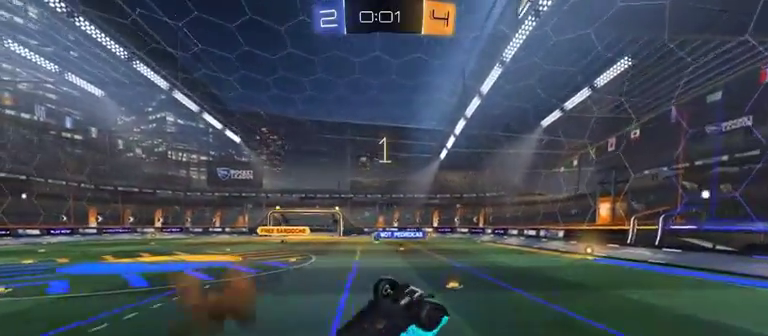
{"buttons": [], "left_stick": "up", "right_stick": "center", "events": [[67, "R2", "up"], [100, "left_stick", "left"], [167, "left_stick", "up"]]}
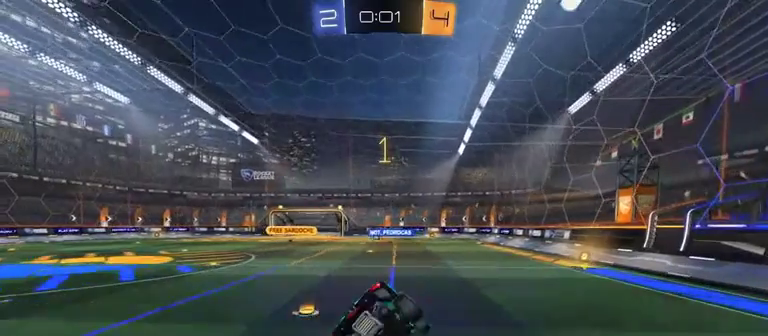
{"buttons": [], "left_stick": "center", "right_stick": "center", "events": [[67, "R2", "down"], [467, "left_stick", "center"], [500, "R2", "up"]]}
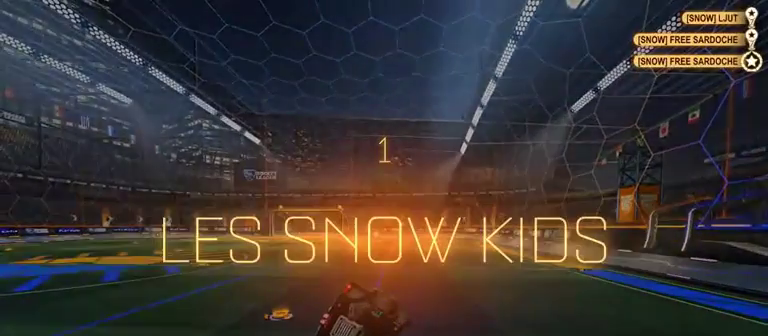
{"buttons": ["DPAD_UP"], "left_stick": "center", "right_stick": "center", "events": [[400, "DPAD_UP", "down"]]}
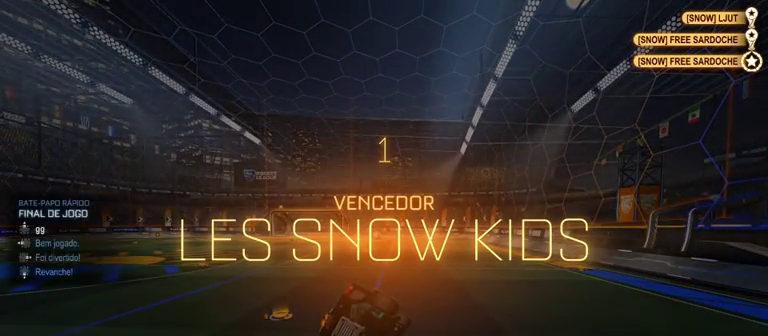
{"buttons": ["B"], "left_stick": "center", "right_stick": "center", "events": [[33, "DPAD_UP", "up"], [200, "B", "down"]]}
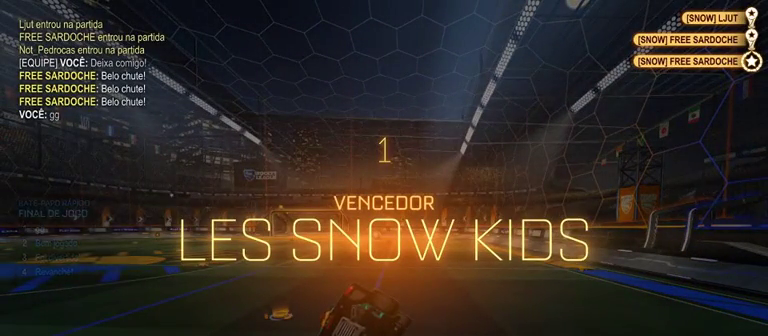
{"buttons": ["B"], "left_stick": "center", "right_stick": "center", "events": []}
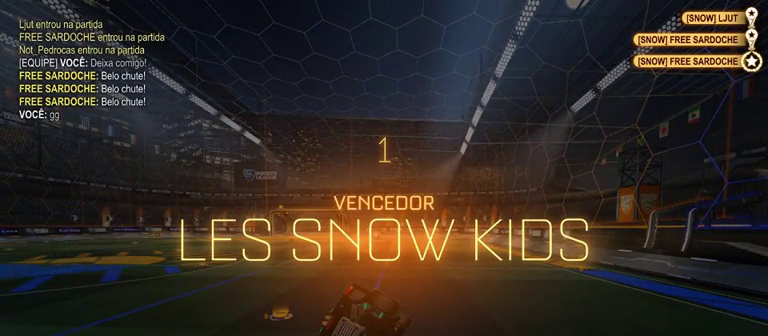
{"buttons": ["B"], "left_stick": "center", "right_stick": "center", "events": []}
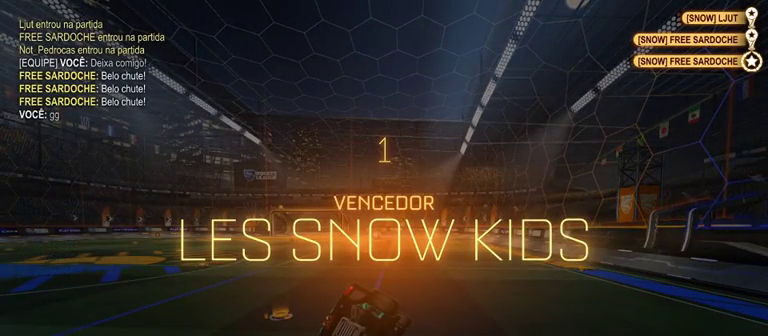
{"buttons": ["B"], "left_stick": "center", "right_stick": "center", "events": []}
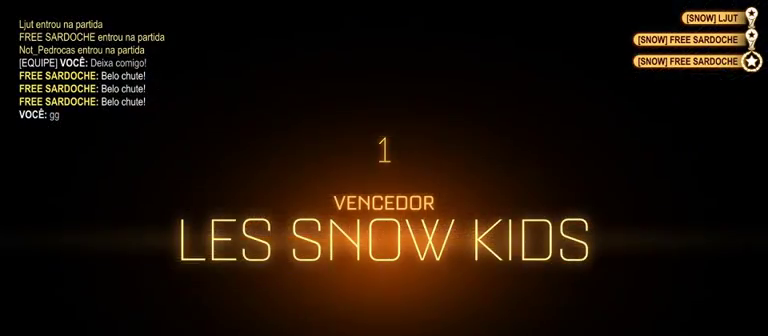
{"buttons": ["X"], "left_stick": "right", "right_stick": "center", "events": [[267, "B", "up"], [267, "left_stick", "right"], [367, "A", "down"], [367, "X", "down"], [467, "A", "up"]]}
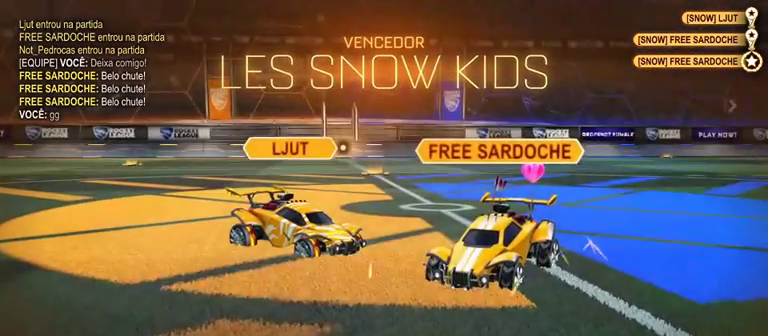
{"buttons": [], "left_stick": "center", "right_stick": "center", "events": [[267, "X", "up"], [367, "left_stick", "center"]]}
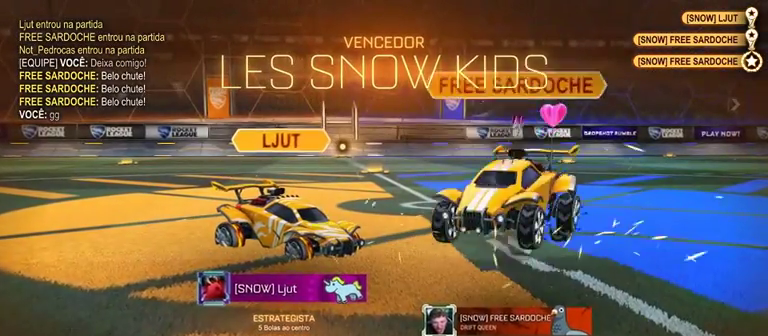
{"buttons": [], "left_stick": "center", "right_stick": "center", "events": []}
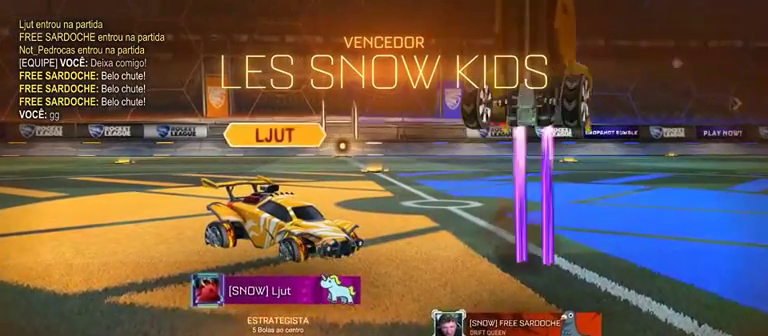
{"buttons": [], "left_stick": "center", "right_stick": "center", "events": []}
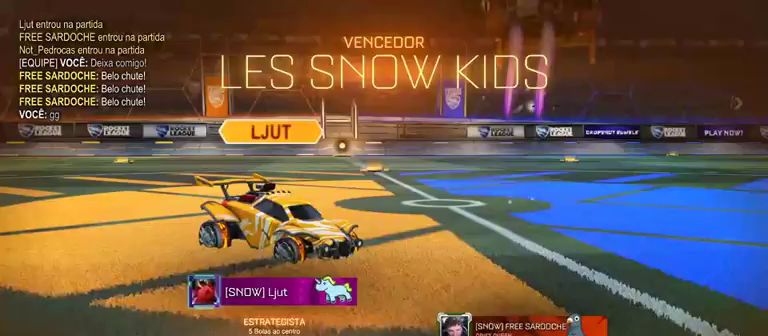
{"buttons": [], "left_stick": "center", "right_stick": "center", "events": []}
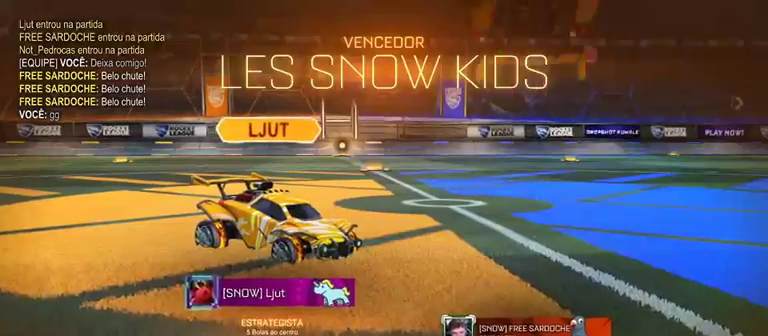
{"buttons": [], "left_stick": "center", "right_stick": "down", "events": [[267, "right_stick", "down"]]}
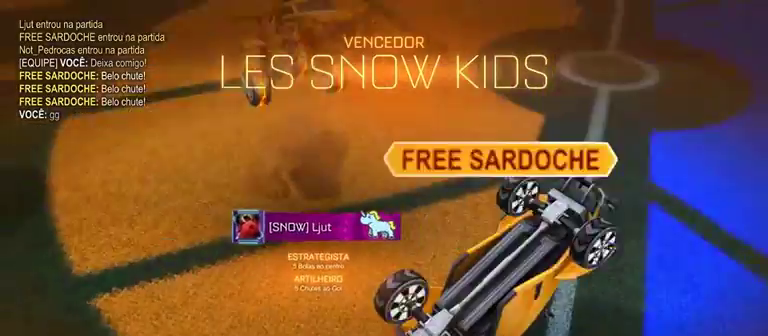
{"buttons": [], "left_stick": "center", "right_stick": "center", "events": [[267, "right_stick", "center"]]}
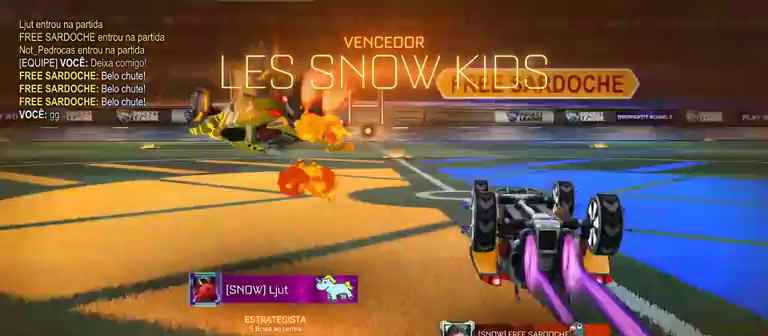
{"buttons": [], "left_stick": "center", "right_stick": "up", "events": [[67, "right_stick", "up"]]}
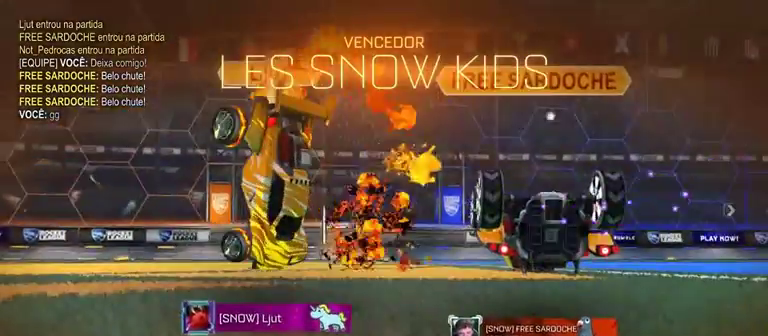
{"buttons": [], "left_stick": "center", "right_stick": "up", "events": []}
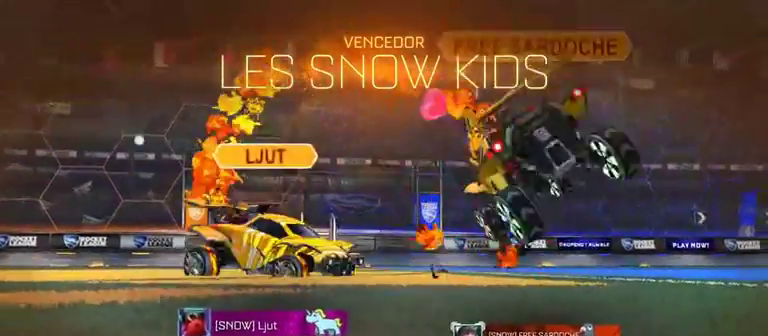
{"buttons": [], "left_stick": "center", "right_stick": "center", "events": [[267, "right_stick", "center"]]}